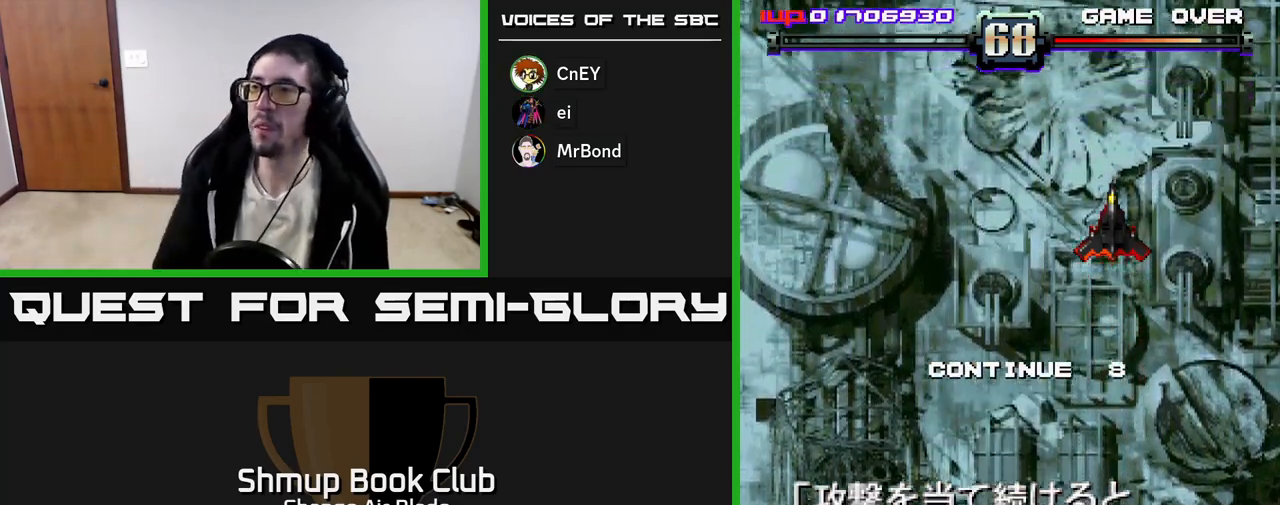
Gameplay with a controller (Xbox layout); each line is a JSON object with the inputs held at the frame after it. "events" lists button and stick changes between this image and that frame as [ms after this image, input, new state], when the widget could be followed in between.
{"buttons": ["A"], "left_stick": "center", "right_stick": "center", "events": [[217, "X", "down"], [333, "A", "down"], [367, "X", "up"], [417, "A", "up"], [500, "A", "down"]]}
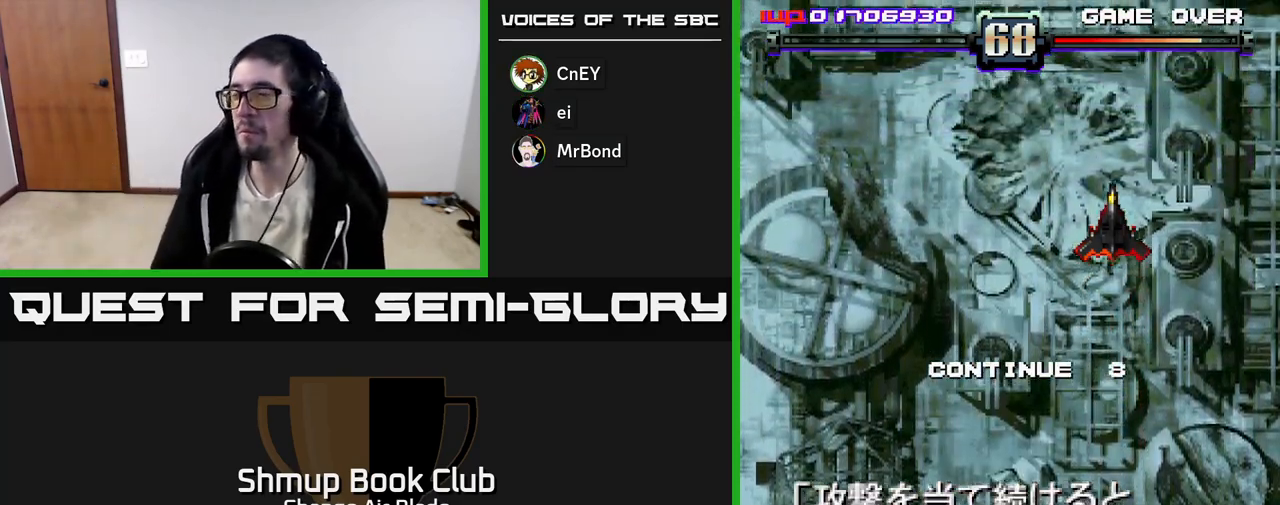
{"buttons": ["A", "X"], "left_stick": "center", "right_stick": "center", "events": [[17, "X", "down"], [100, "X", "up"], [133, "A", "up"], [233, "A", "down"], [250, "X", "down"], [367, "A", "up"], [367, "X", "up"], [433, "A", "down"], [433, "X", "down"]]}
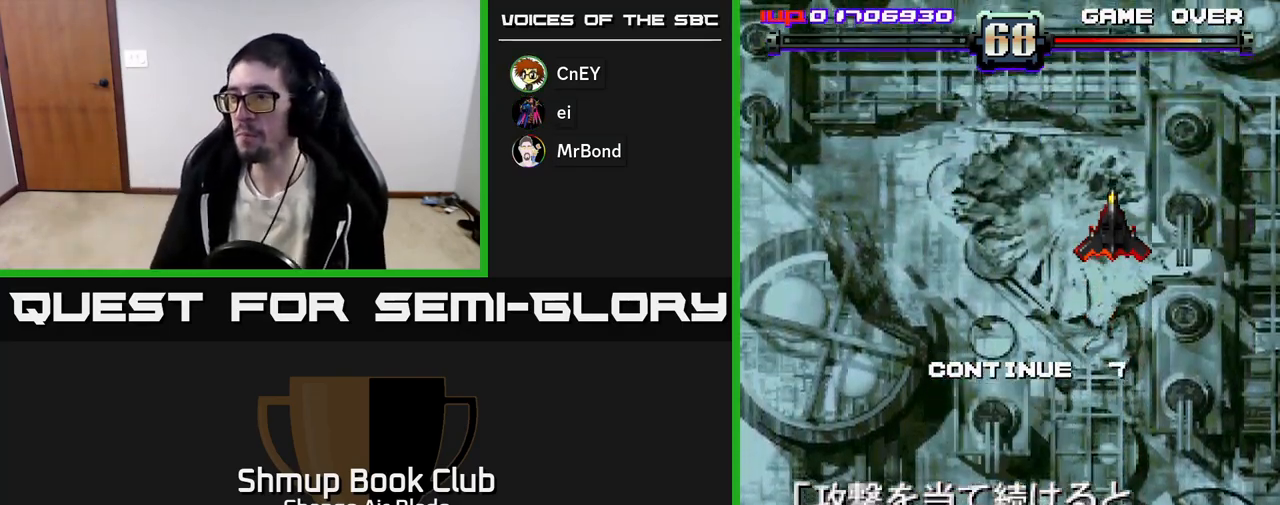
{"buttons": [], "left_stick": "center", "right_stick": "center", "events": [[50, "A", "up"], [67, "X", "up"], [117, "X", "down"], [133, "A", "down"], [250, "A", "up"], [250, "X", "up"], [317, "A", "down"], [317, "X", "down"], [433, "A", "up"], [433, "X", "up"]]}
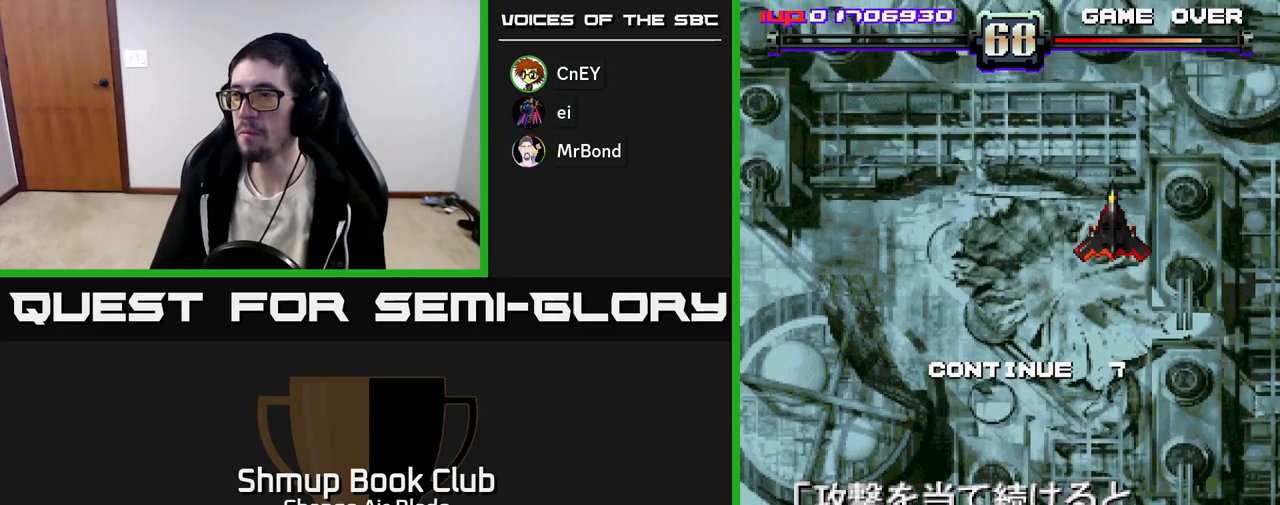
{"buttons": ["A", "X"], "left_stick": "center", "right_stick": "center", "events": [[17, "A", "down"], [17, "X", "down"], [100, "A", "up"], [100, "X", "up"], [183, "X", "down"], [233, "A", "down"], [300, "X", "up"], [367, "X", "down"], [383, "A", "up"], [483, "A", "down"]]}
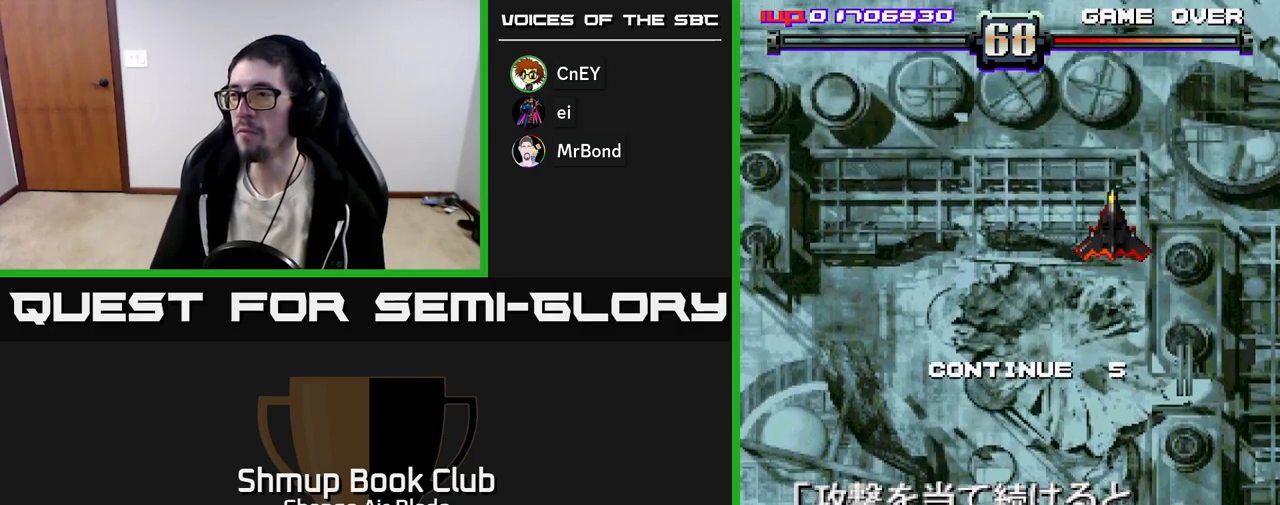
{"buttons": ["A"], "left_stick": "center", "right_stick": "center", "events": [[17, "X", "up"], [100, "X", "down"], [117, "A", "up"], [200, "A", "down"], [250, "X", "up"], [317, "X", "down"], [333, "A", "up"], [417, "A", "down"], [467, "X", "up"]]}
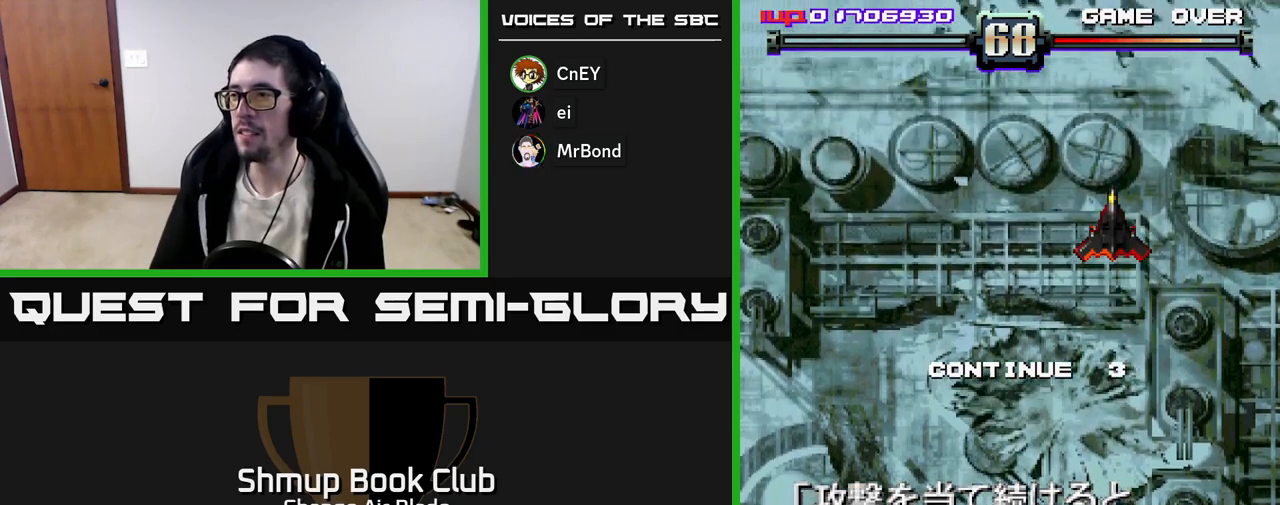
{"buttons": ["X"], "left_stick": "center", "right_stick": "center", "events": [[33, "X", "down"], [50, "A", "up"], [100, "A", "down"], [167, "X", "up"], [250, "X", "down"], [267, "A", "up"], [333, "A", "down"], [383, "X", "up"], [450, "X", "down"], [467, "A", "up"]]}
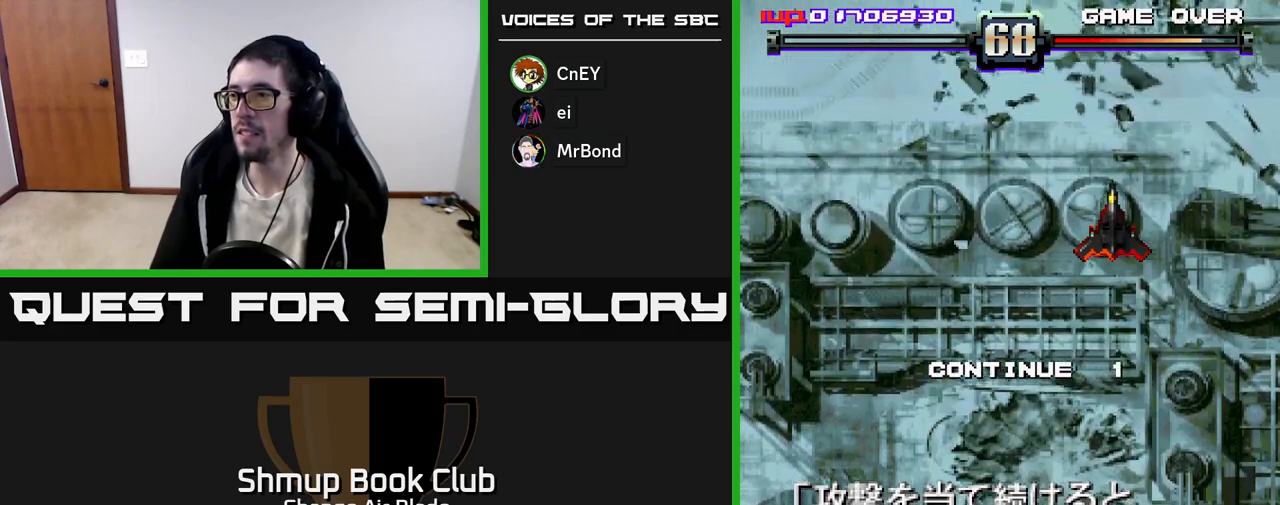
{"buttons": ["A"], "left_stick": "center", "right_stick": "center", "events": [[33, "A", "down"], [83, "X", "up"], [150, "X", "down"], [283, "X", "up"], [367, "X", "down"], [500, "X", "up"]]}
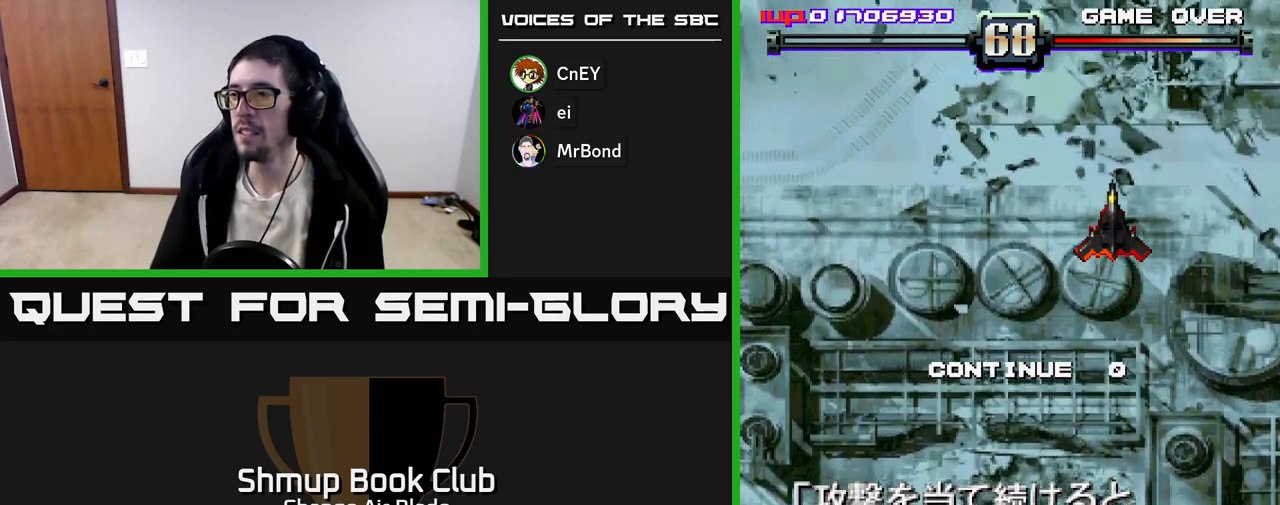
{"buttons": [], "left_stick": "center", "right_stick": "center", "events": [[83, "A", "up"], [83, "X", "down"], [133, "A", "down"], [217, "X", "up"], [350, "A", "up"]]}
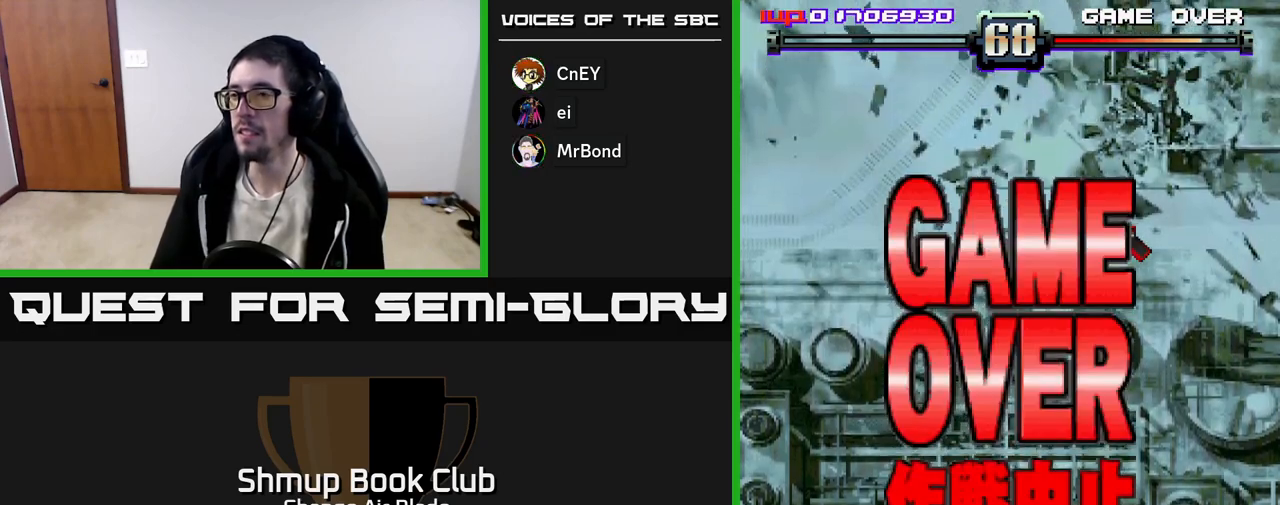
{"buttons": ["A"], "left_stick": "center", "right_stick": "center", "events": [[317, "A", "down"]]}
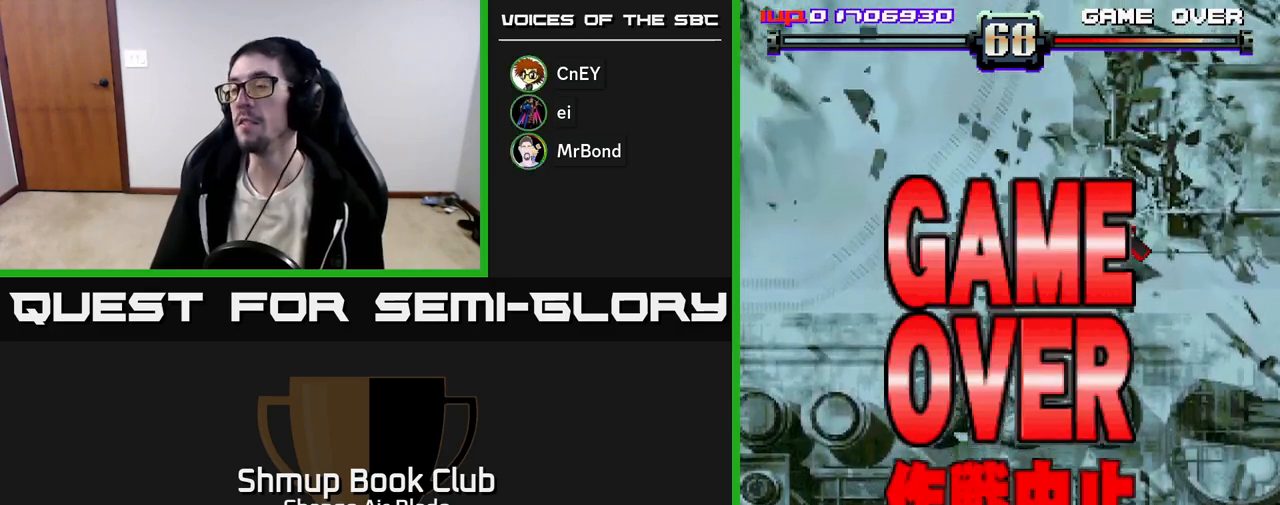
{"buttons": ["A"], "left_stick": "center", "right_stick": "center", "events": [[17, "A", "up"], [117, "A", "down"], [233, "A", "up"], [383, "A", "down"]]}
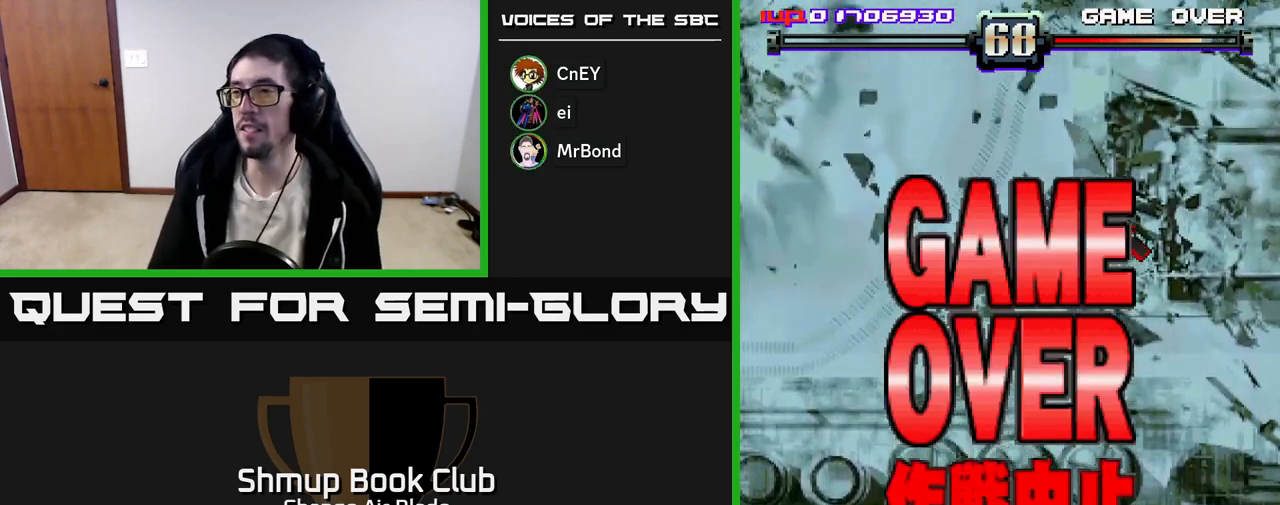
{"buttons": [], "left_stick": "center", "right_stick": "center", "events": [[33, "A", "up"]]}
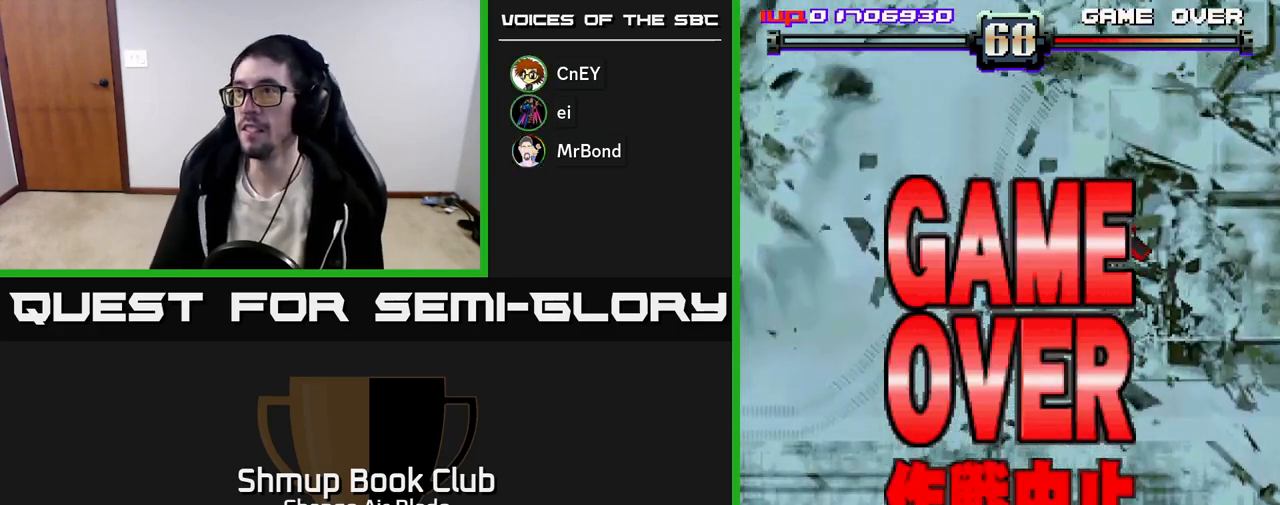
{"buttons": [], "left_stick": "center", "right_stick": "center", "events": []}
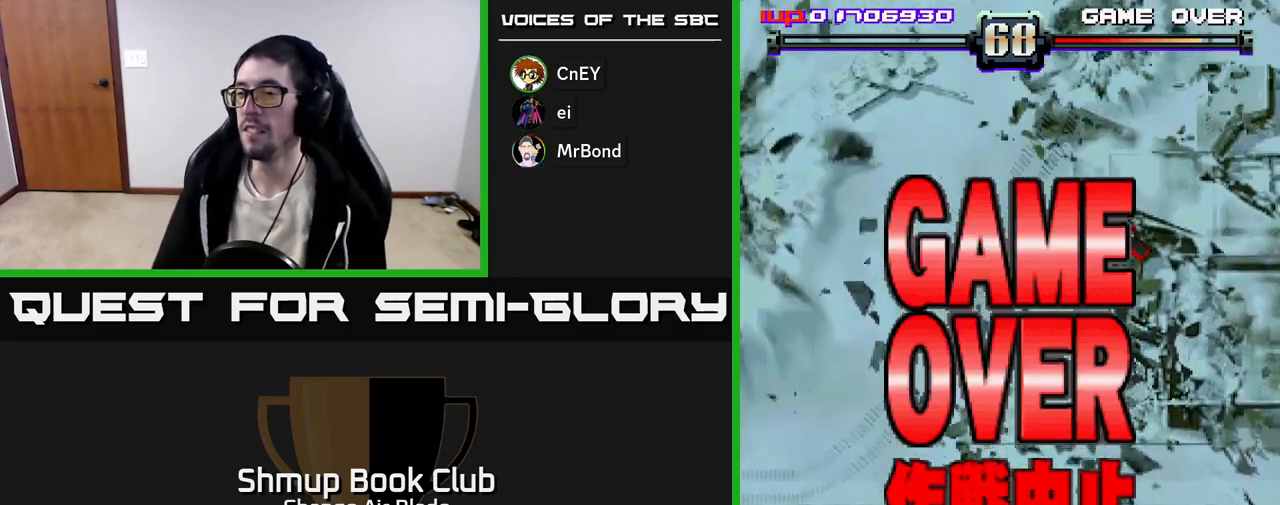
{"buttons": [], "left_stick": "center", "right_stick": "center", "events": []}
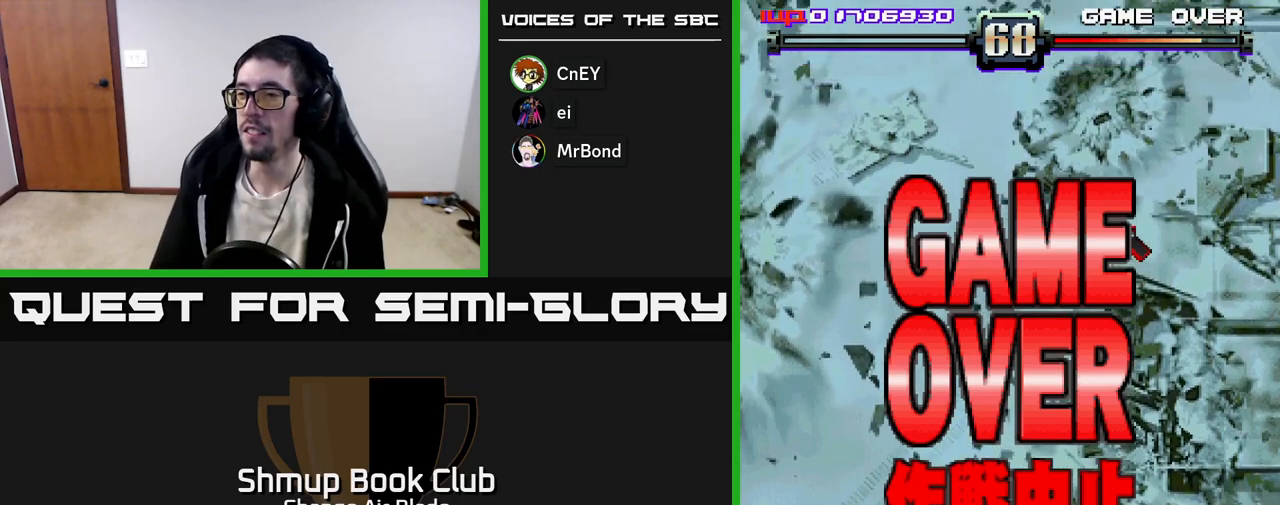
{"buttons": [], "left_stick": "center", "right_stick": "center", "events": []}
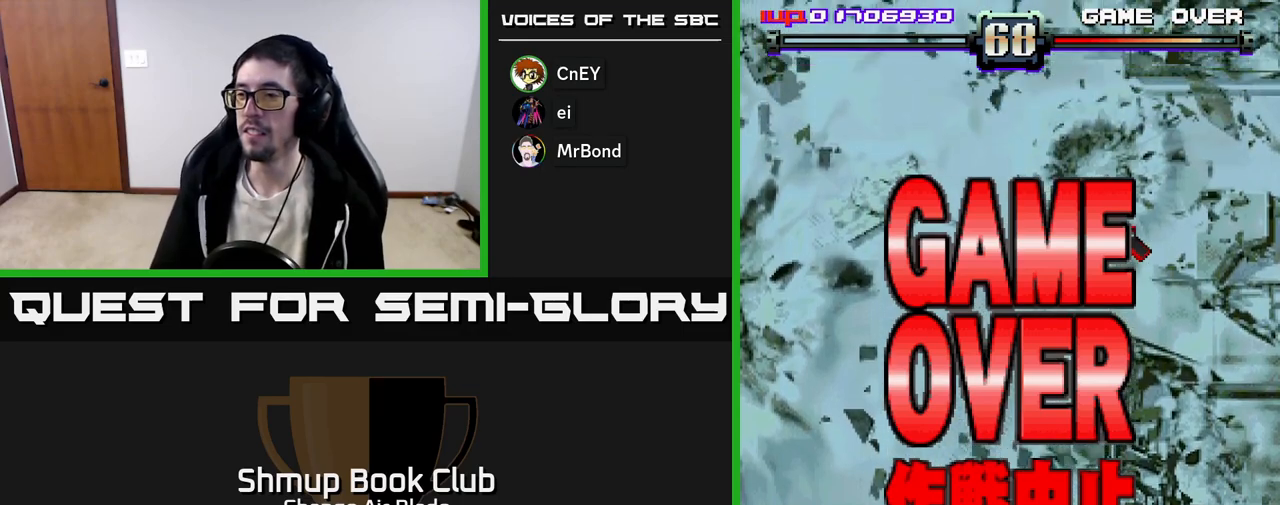
{"buttons": [], "left_stick": "center", "right_stick": "center", "events": []}
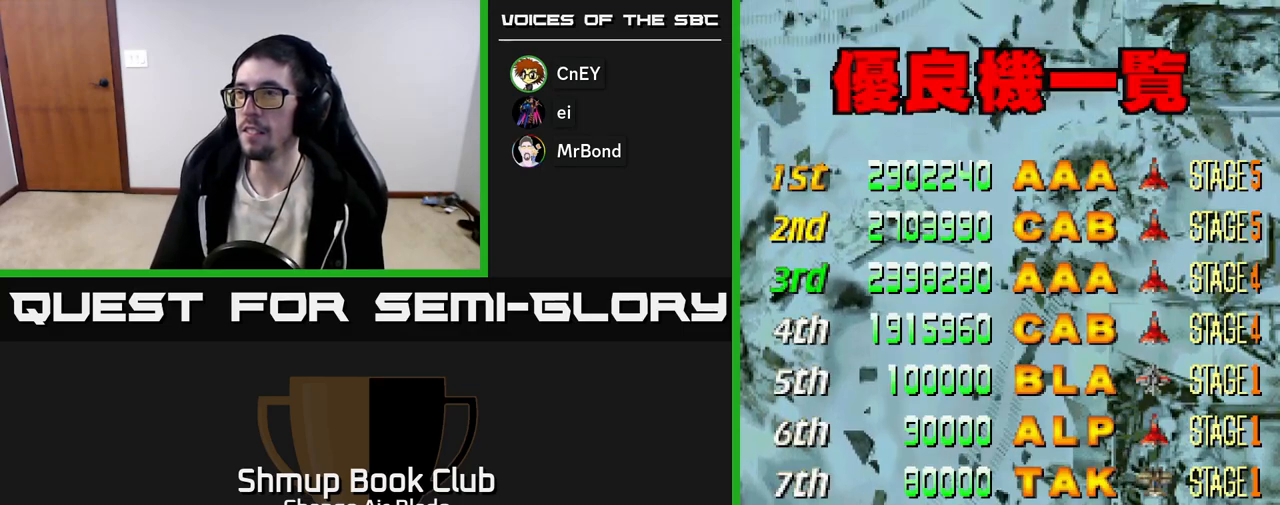
{"buttons": [], "left_stick": "center", "right_stick": "center", "events": []}
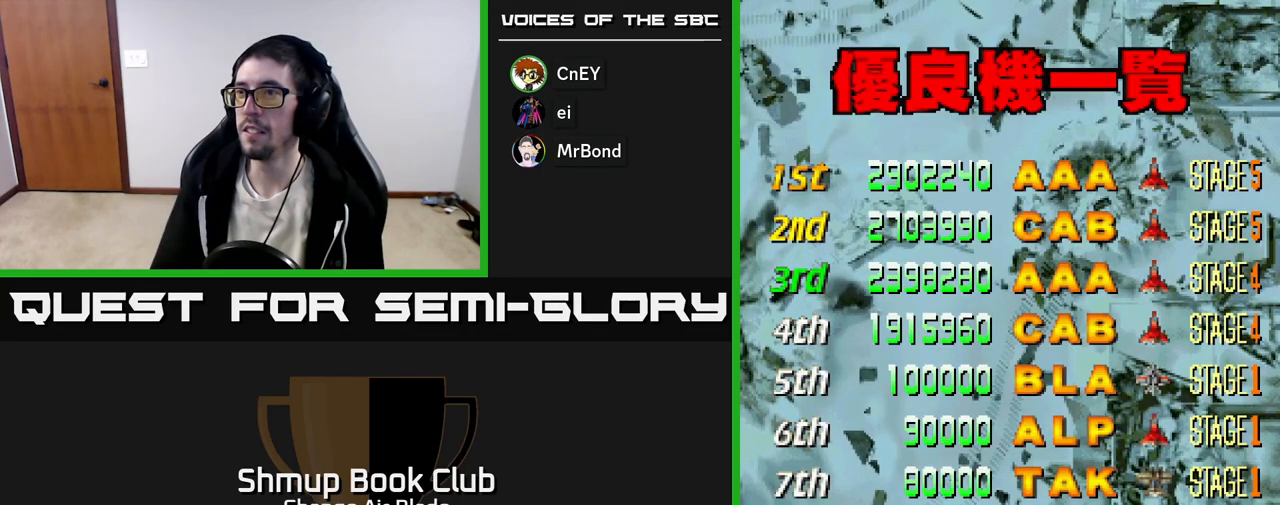
{"buttons": [], "left_stick": "center", "right_stick": "center", "events": [[167, "A", "down"], [267, "A", "up"]]}
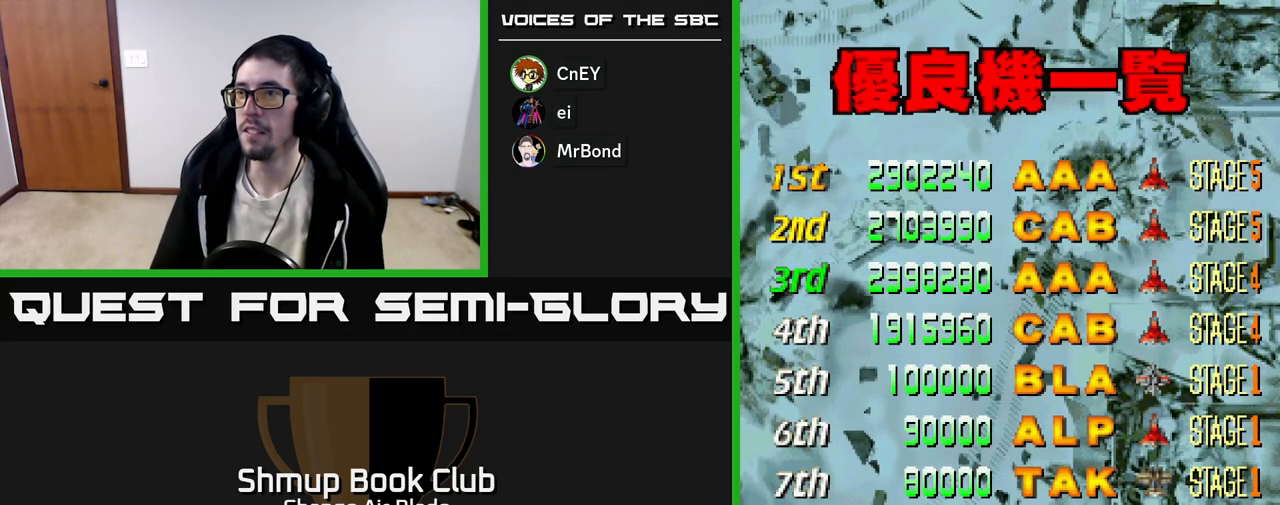
{"buttons": ["A"], "left_stick": "center", "right_stick": "center", "events": [[133, "A", "down"], [250, "A", "up"], [450, "A", "down"]]}
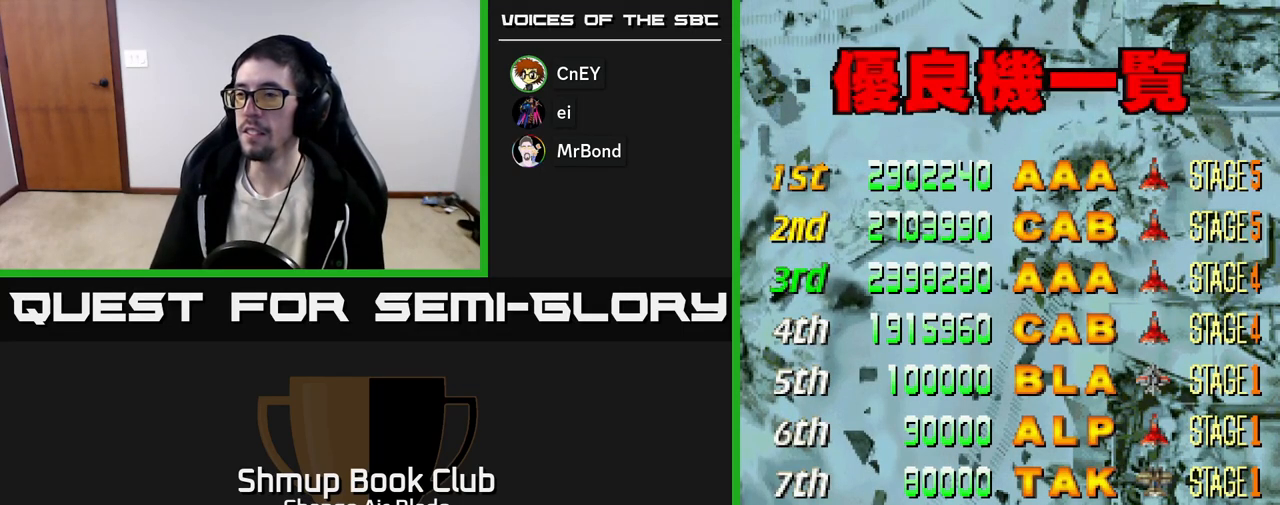
{"buttons": ["A"], "left_stick": "center", "right_stick": "center", "events": [[133, "A", "up"], [350, "A", "down"]]}
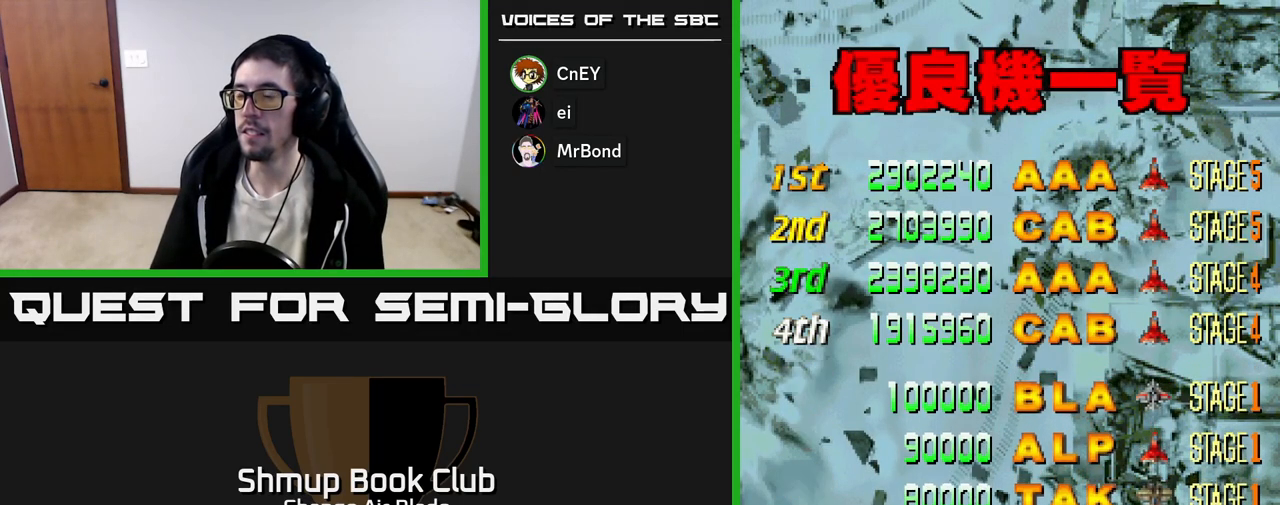
{"buttons": ["A"], "left_stick": "center", "right_stick": "center", "events": [[33, "A", "up"], [133, "A", "down"], [300, "A", "up"], [417, "A", "down"]]}
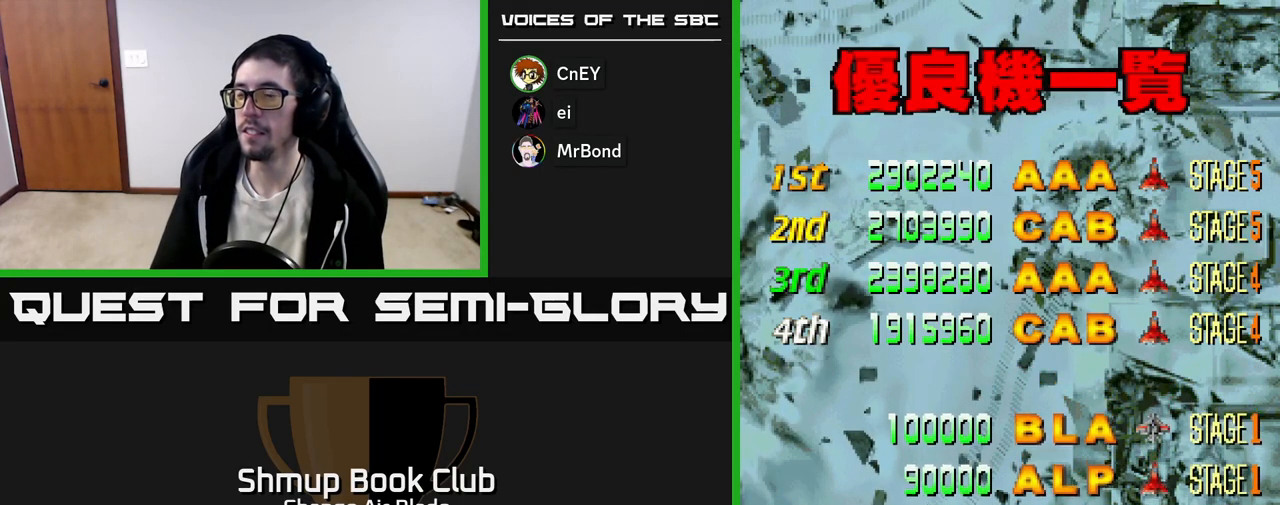
{"buttons": [], "left_stick": "center", "right_stick": "center", "events": [[50, "A", "up"], [150, "A", "down"], [300, "A", "up"]]}
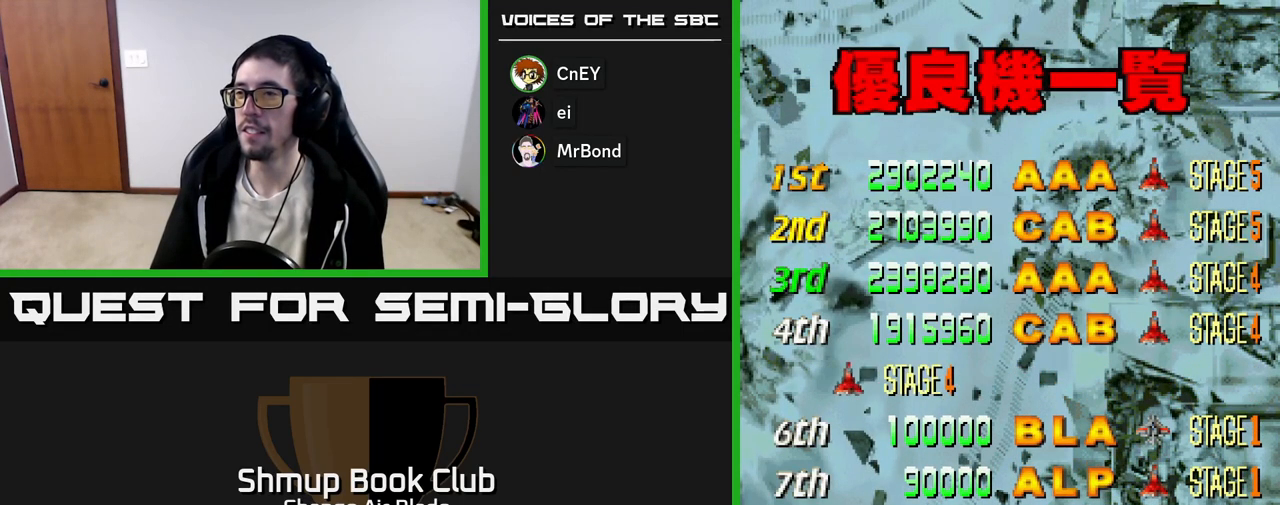
{"buttons": [], "left_stick": "center", "right_stick": "center", "events": [[17, "A", "down"], [183, "A", "up"]]}
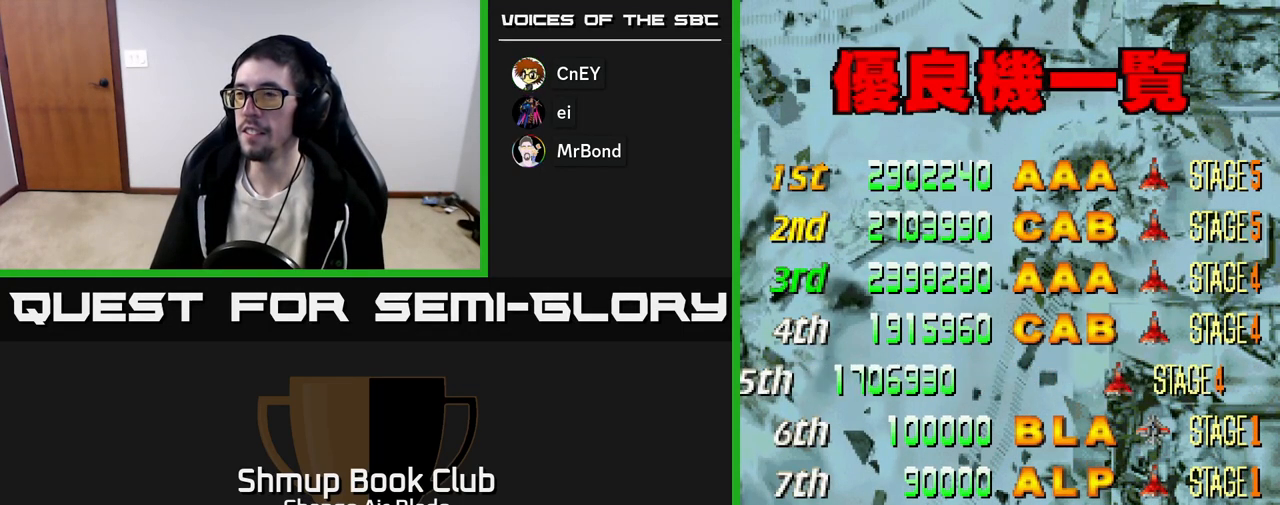
{"buttons": [], "left_stick": "center", "right_stick": "center", "events": [[267, "A", "down"], [467, "A", "up"]]}